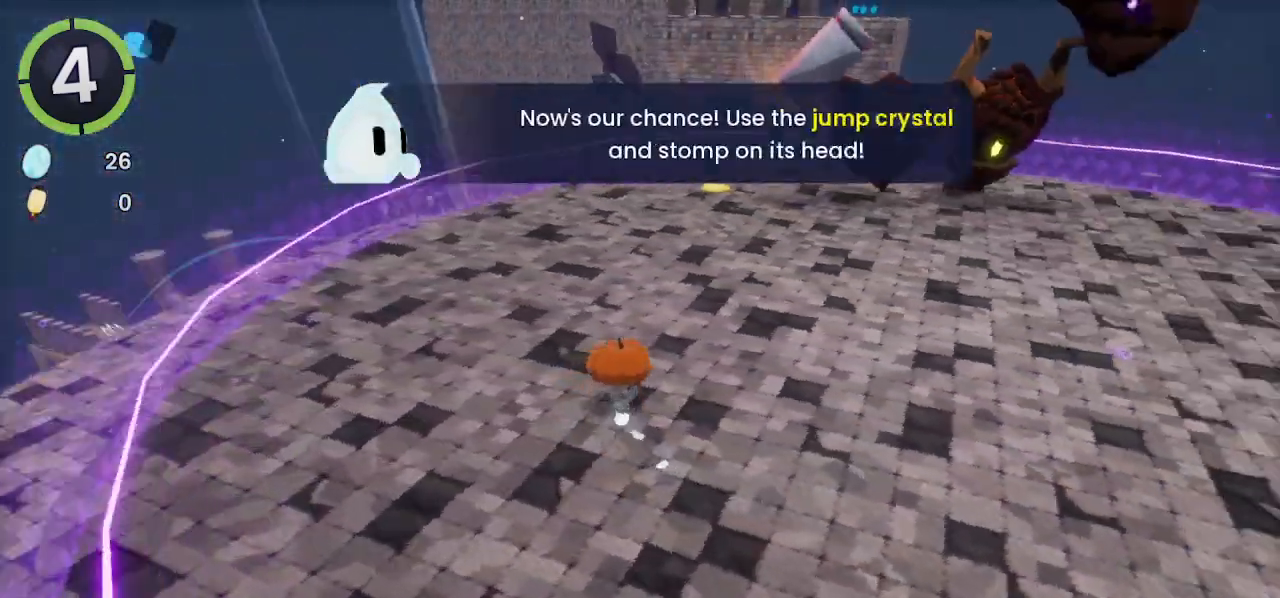
Gameplay with a controller (PlayStation layout); each line is a JSON object with the inputs held at the frame after it. "events" lists button and stick changes between this image and that frame as [ms after this image, input, new state], when the widget could be followed in between.
{"buttons": [], "left_stick": "center", "right_stick": "center", "events": [[133, "left_stick", "up-left"], [267, "left_stick", "center"], [267, "right_stick", "center"]]}
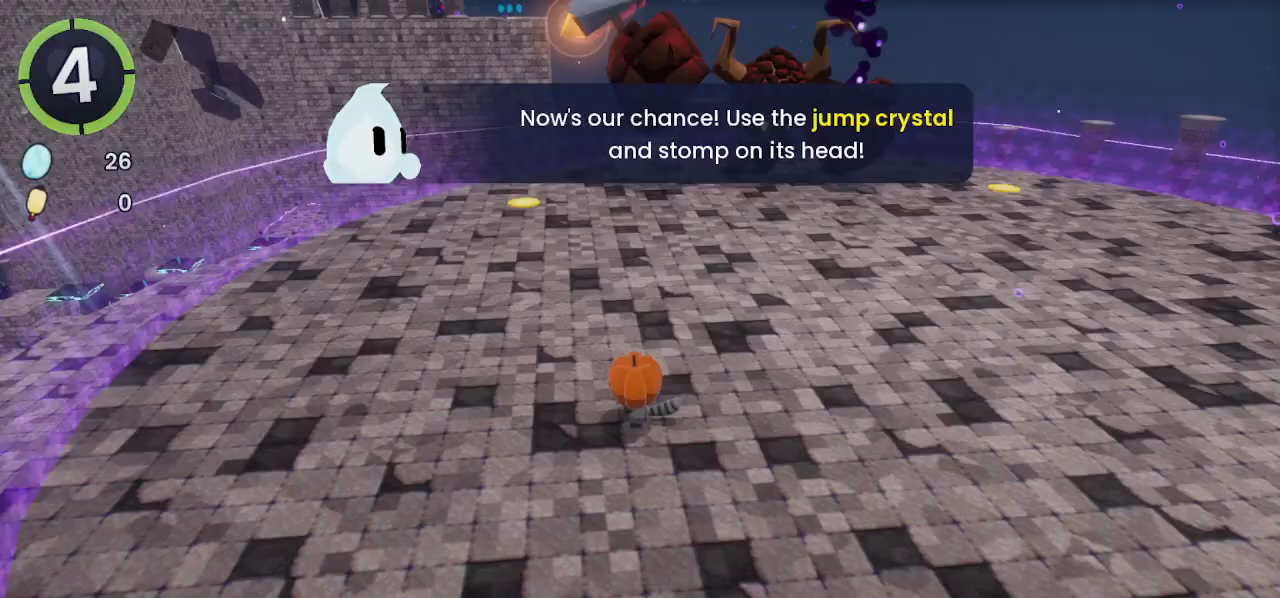
{"buttons": [], "left_stick": "center", "right_stick": "center", "events": []}
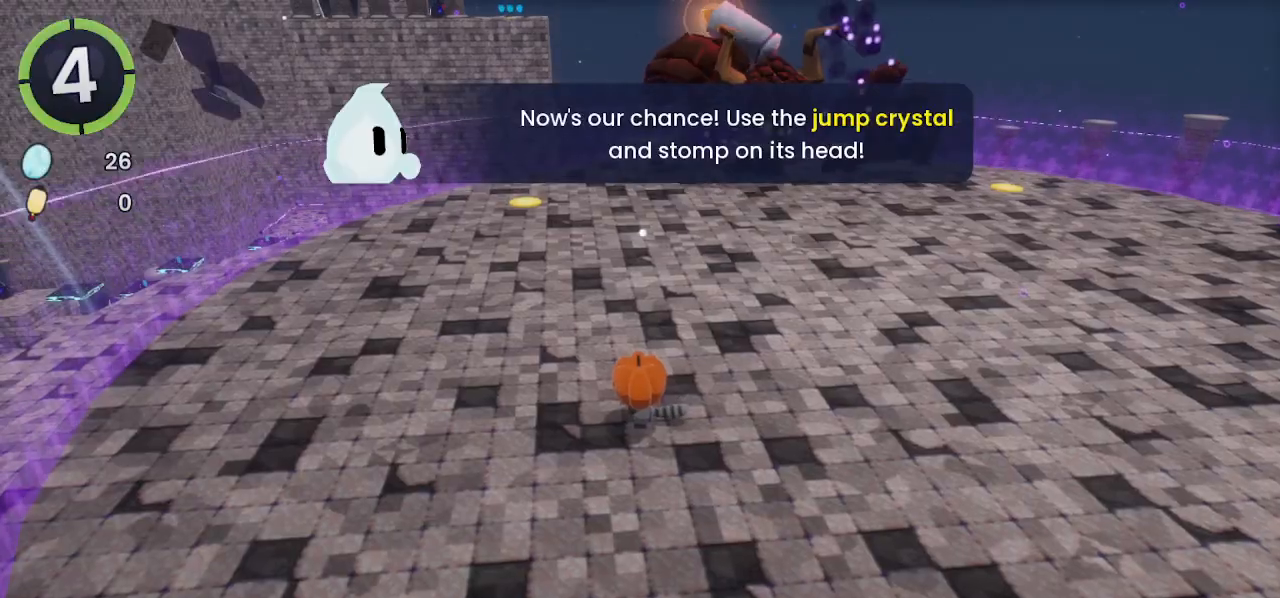
{"buttons": [], "left_stick": "center", "right_stick": "center", "events": []}
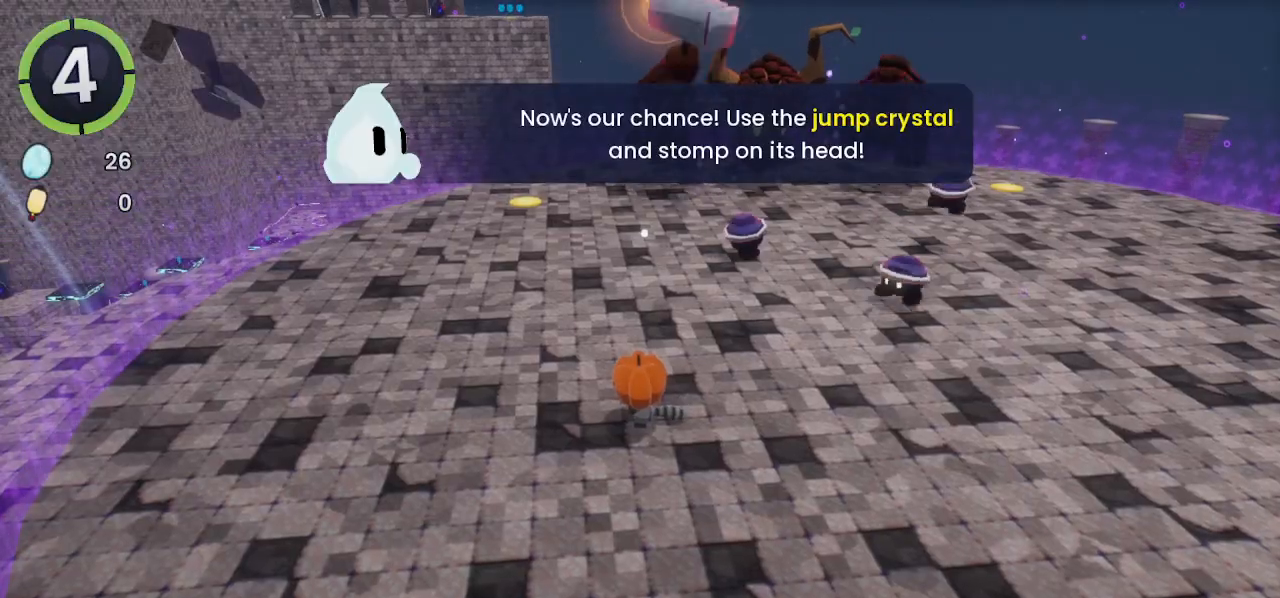
{"buttons": [], "left_stick": "center", "right_stick": "center", "events": []}
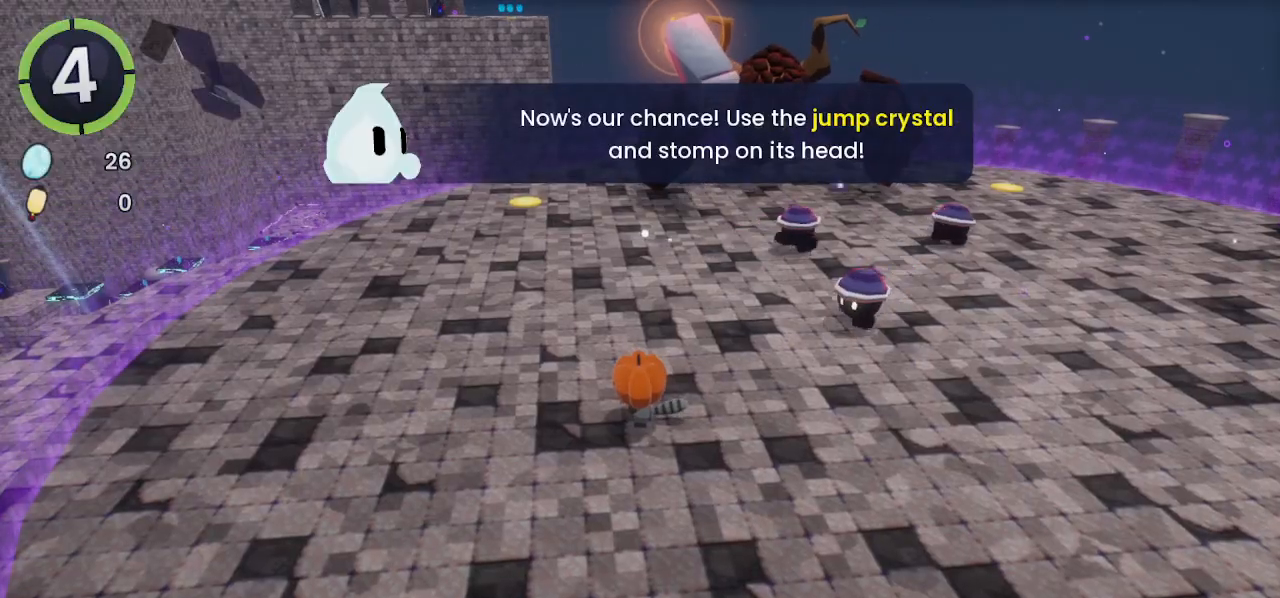
{"buttons": [], "left_stick": "center", "right_stick": "center", "events": []}
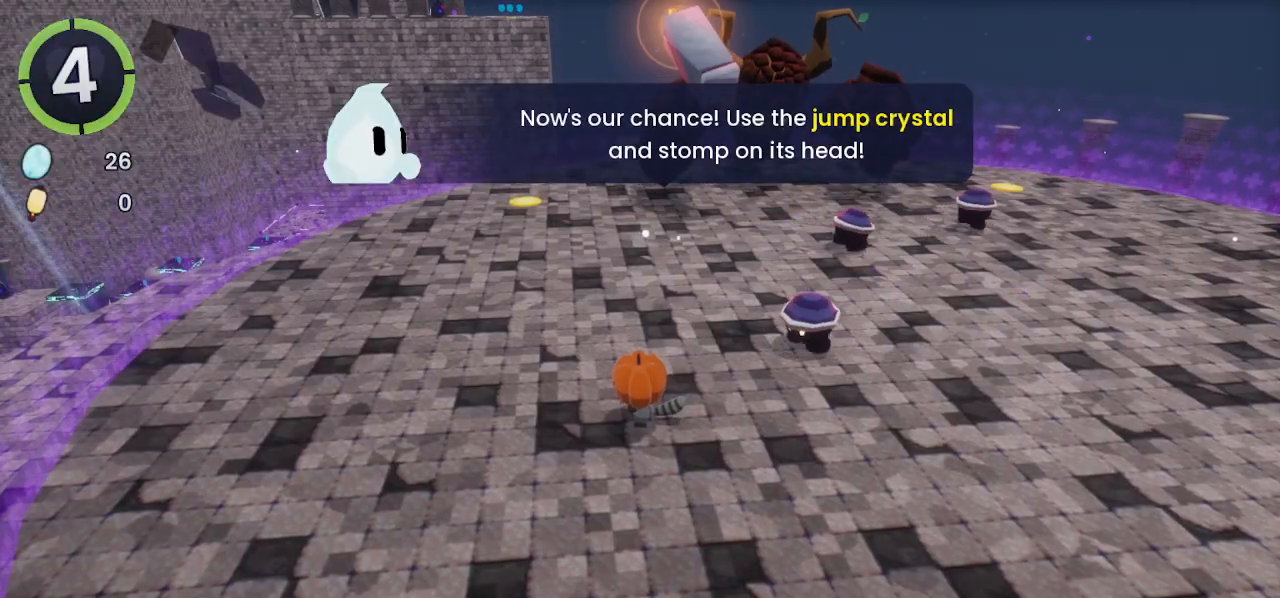
{"buttons": [], "left_stick": "center", "right_stick": "center", "events": []}
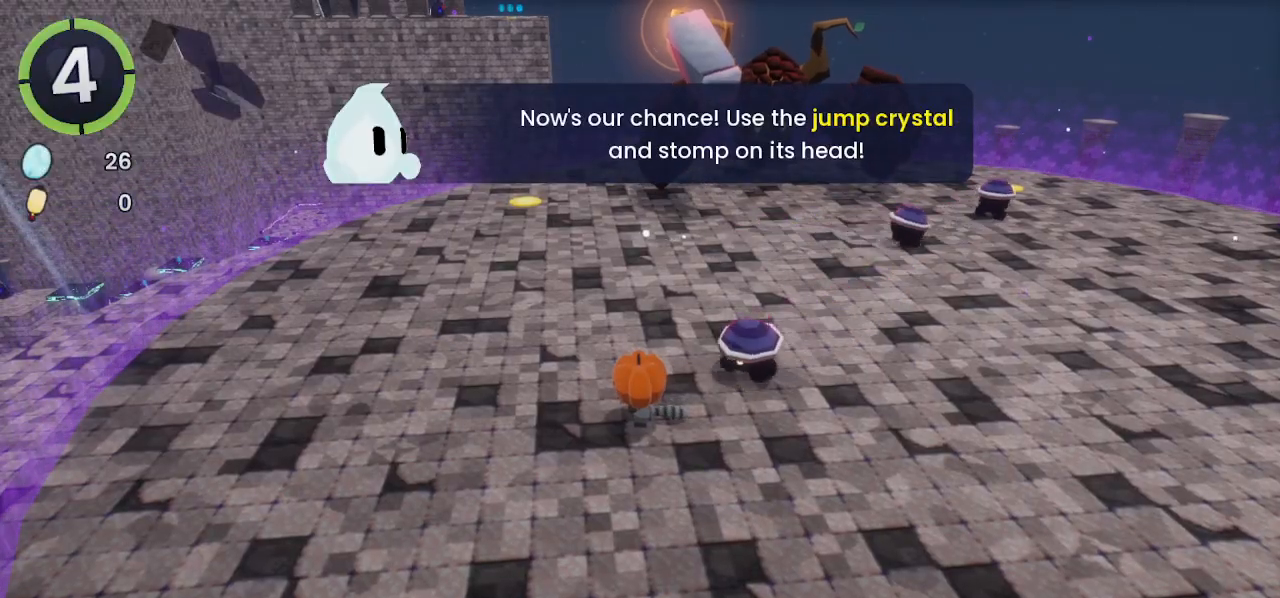
{"buttons": [], "left_stick": "center", "right_stick": "center", "events": [[100, "CROSS", "down"], [300, "CROSS", "up"]]}
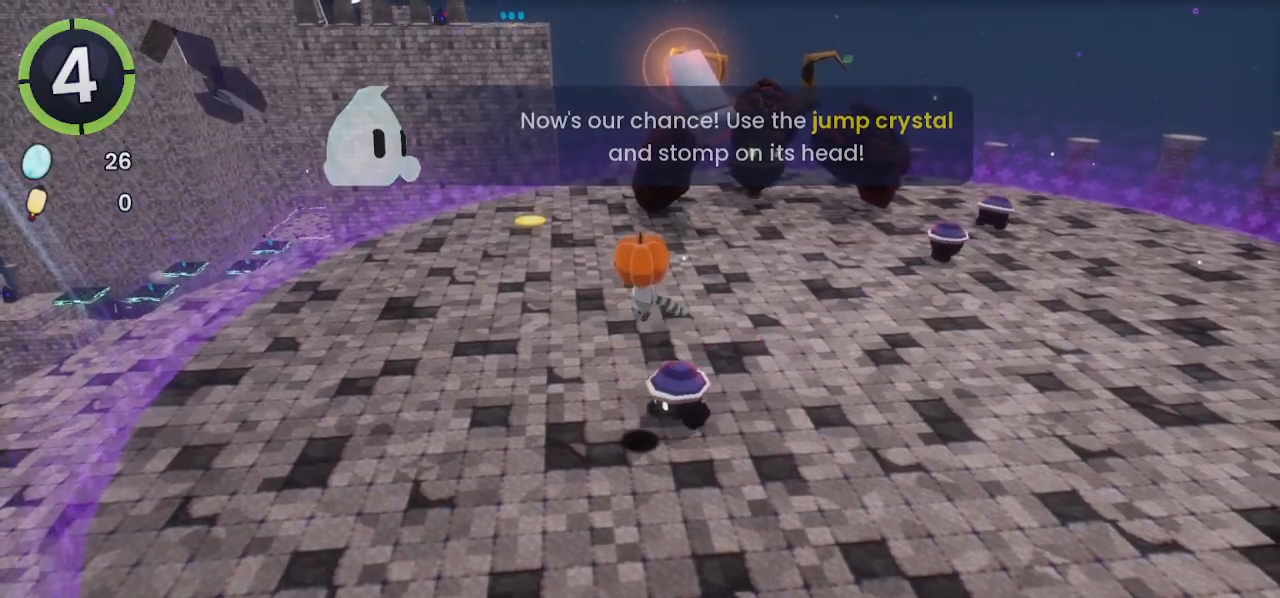
{"buttons": [], "left_stick": "down-right", "right_stick": "center", "events": [[500, "left_stick", "down-right"]]}
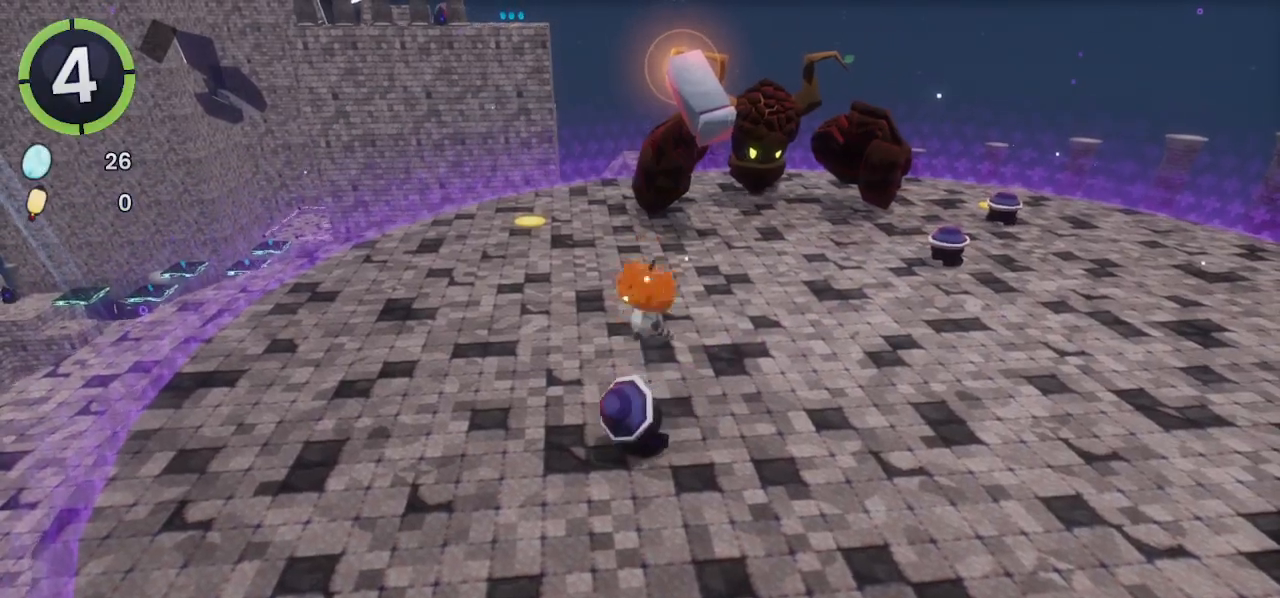
{"buttons": [], "left_stick": "down-right", "right_stick": "center", "events": [[133, "right_stick", "right"], [200, "R2", "down"], [500, "R2", "up"], [500, "right_stick", "center"]]}
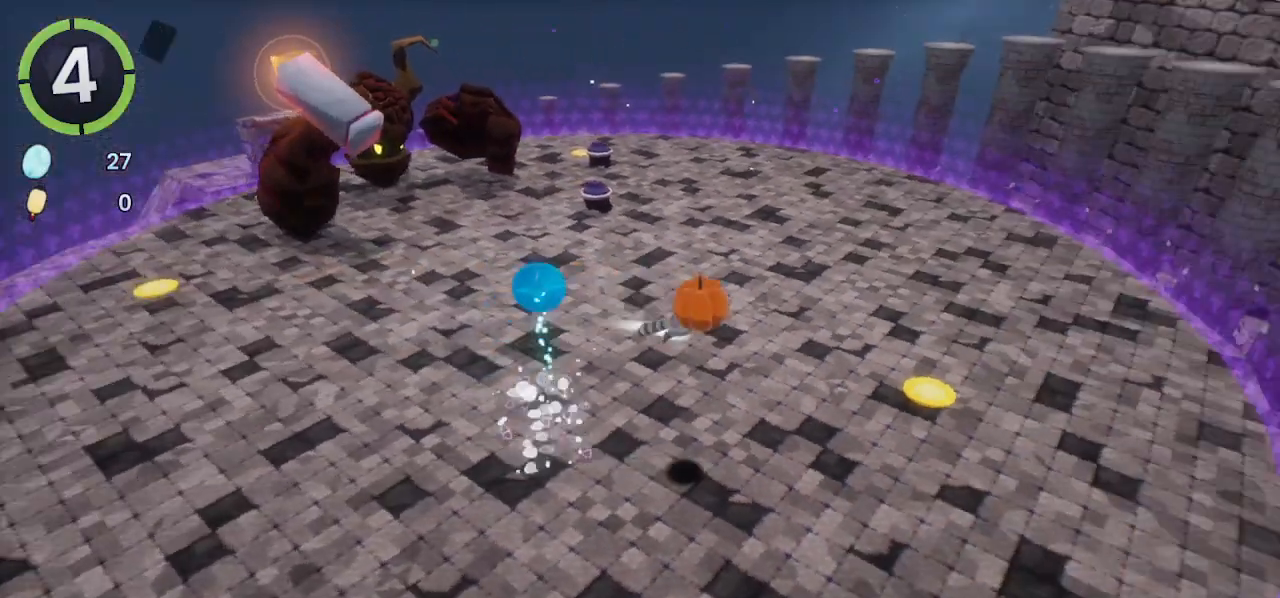
{"buttons": [], "left_stick": "up-right", "right_stick": "left", "events": [[33, "left_stick", "up-right"], [133, "right_stick", "left"]]}
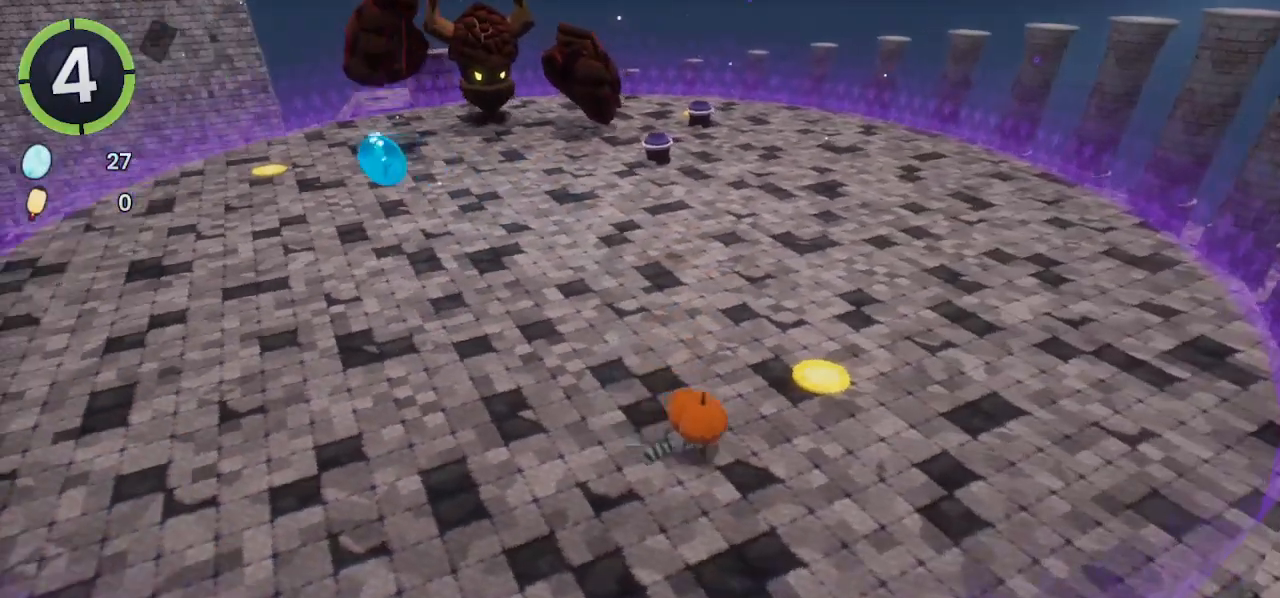
{"buttons": [], "left_stick": "center", "right_stick": "center", "events": [[133, "right_stick", "center"], [333, "CROSS", "down"], [367, "left_stick", "center"], [433, "CROSS", "up"]]}
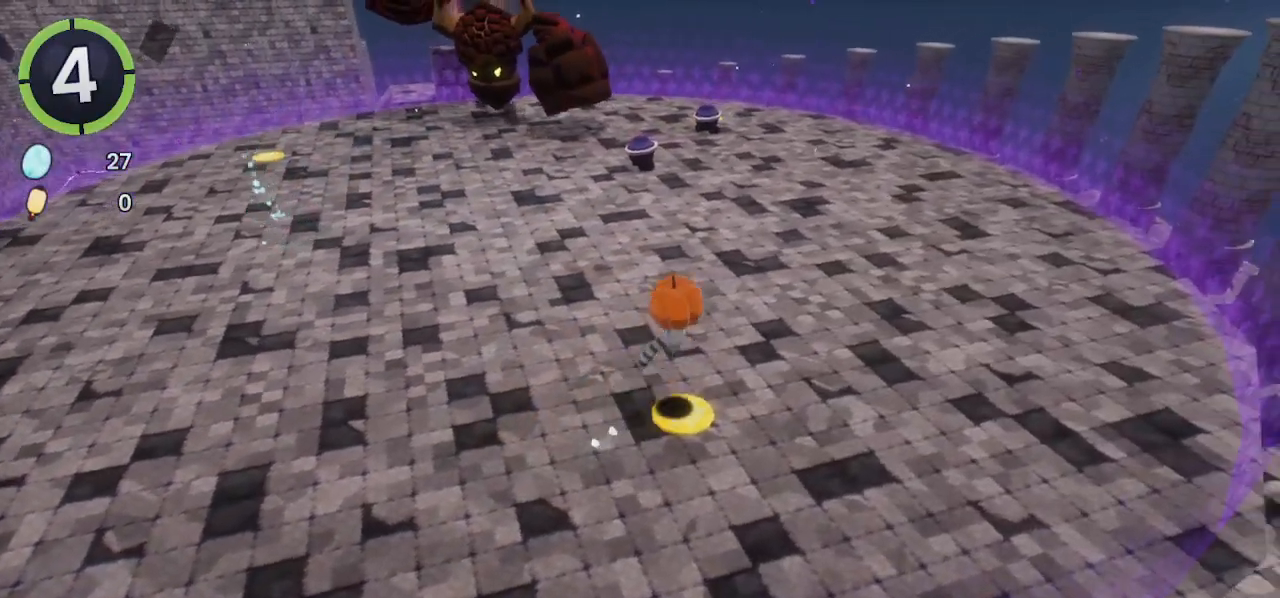
{"buttons": [], "left_stick": "center", "right_stick": "center", "events": [[33, "L2", "down"], [133, "CROSS", "down"], [133, "L2", "up"], [233, "CROSS", "up"]]}
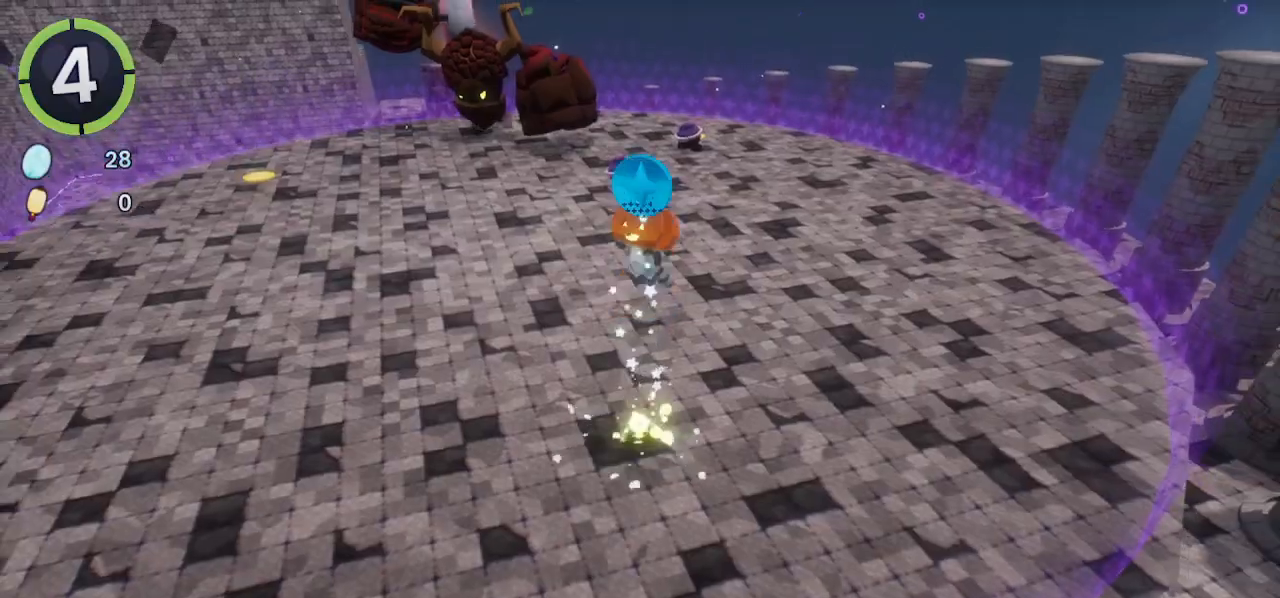
{"buttons": [], "left_stick": "center", "right_stick": "center", "events": [[67, "right_stick", "left"], [300, "right_stick", "center"]]}
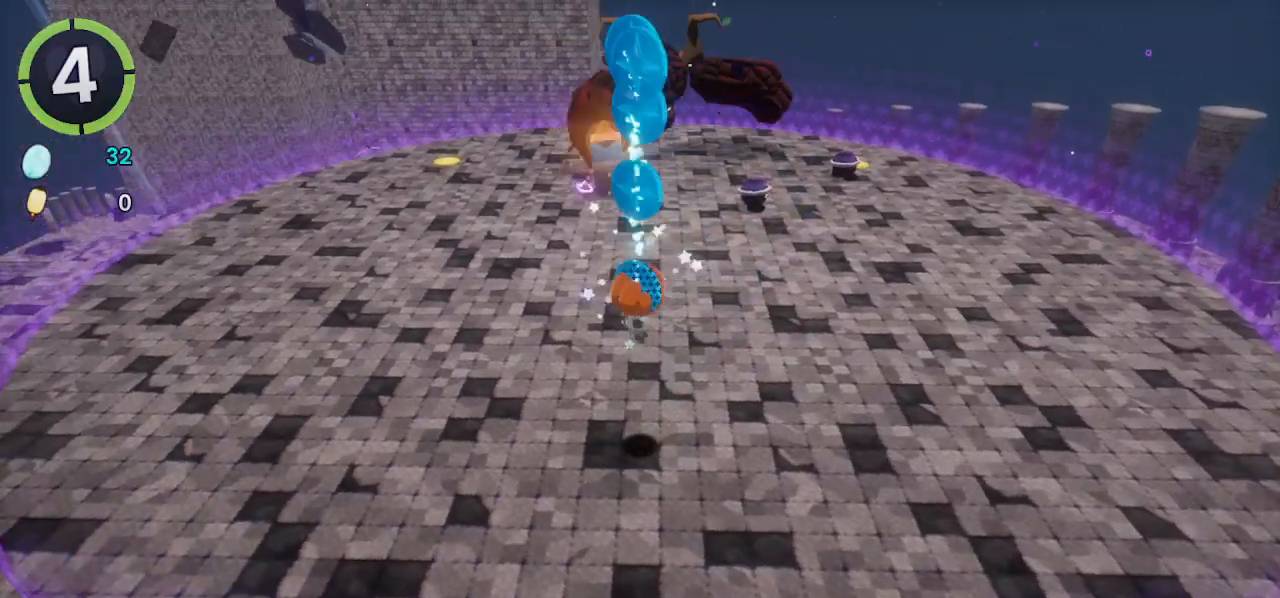
{"buttons": [], "left_stick": "center", "right_stick": "center", "events": [[33, "left_stick", "down-left"], [133, "left_stick", "center"]]}
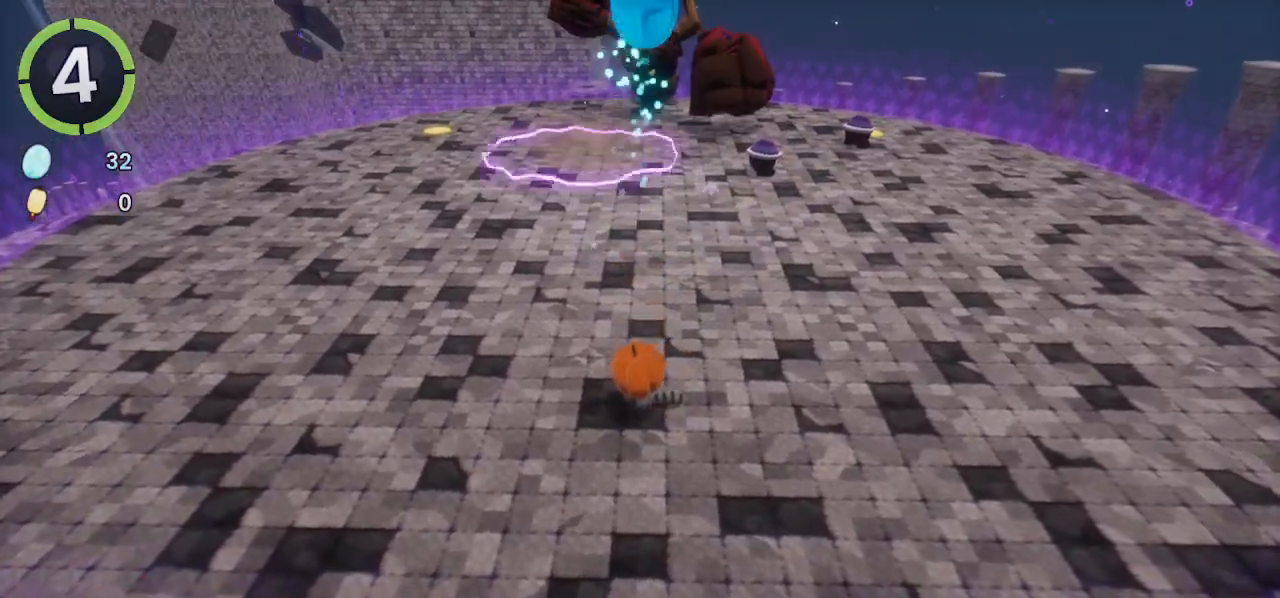
{"buttons": [], "left_stick": "up-right", "right_stick": "center", "events": [[67, "left_stick", "left"], [233, "left_stick", "right"], [333, "left_stick", "down"], [467, "left_stick", "up-right"]]}
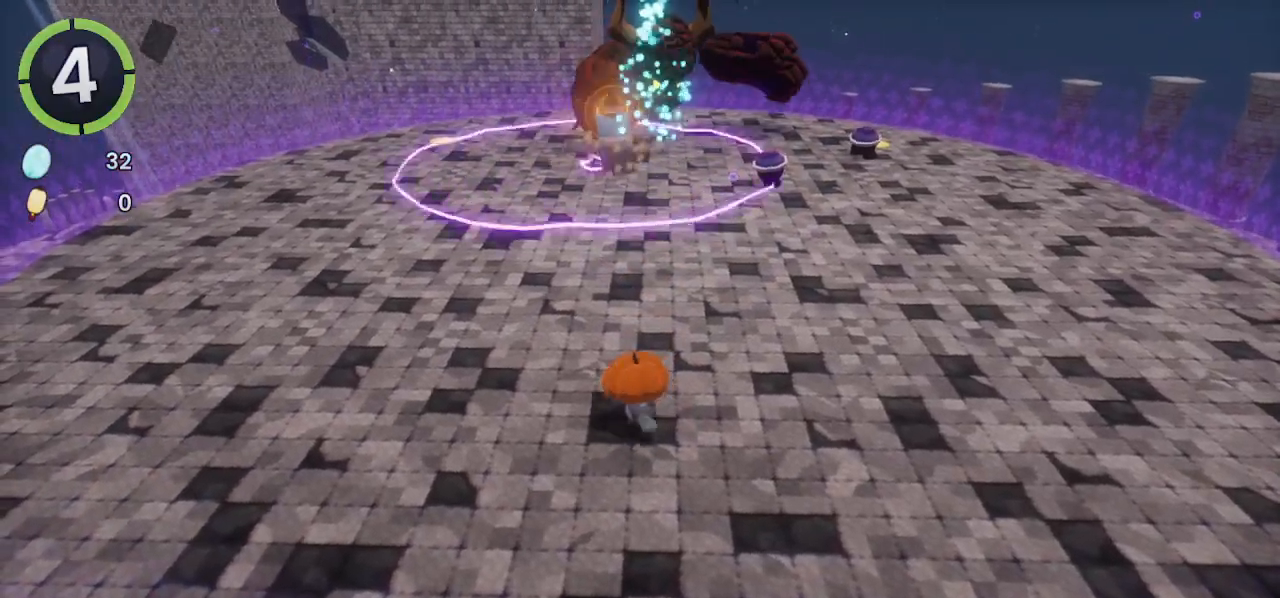
{"buttons": [], "left_stick": "center", "right_stick": "center", "events": [[100, "left_stick", "down-left"], [200, "left_stick", "up"], [233, "right_stick", "left"], [333, "left_stick", "center"], [400, "right_stick", "center"]]}
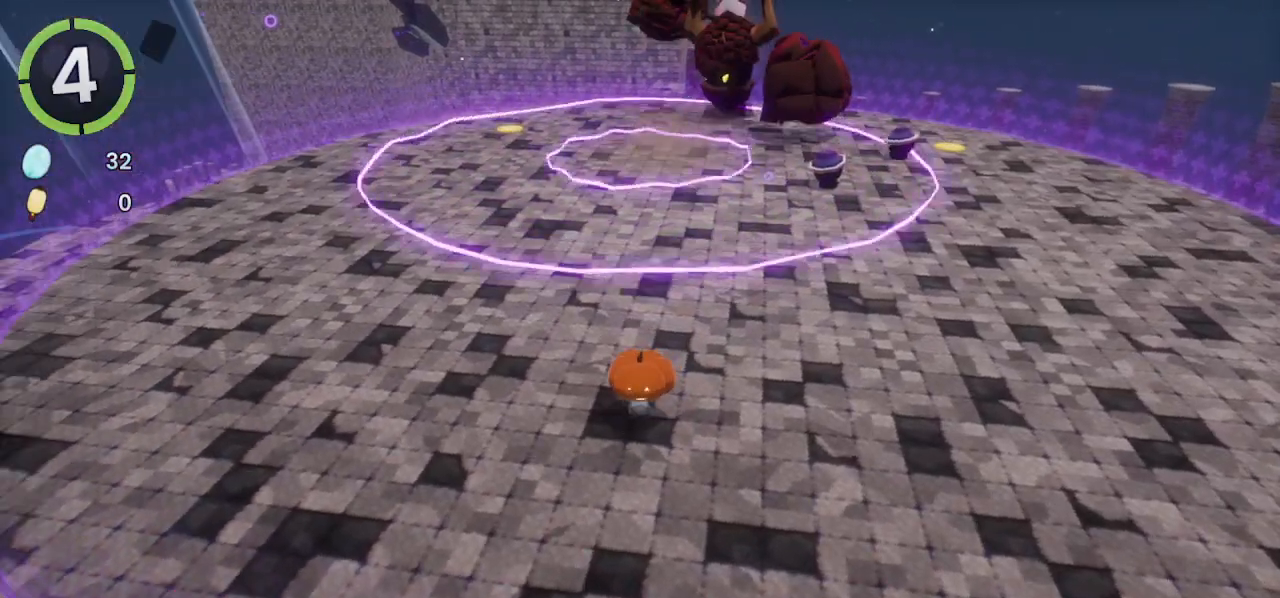
{"buttons": ["CROSS"], "left_stick": "center", "right_stick": "center", "events": [[367, "CROSS", "down"]]}
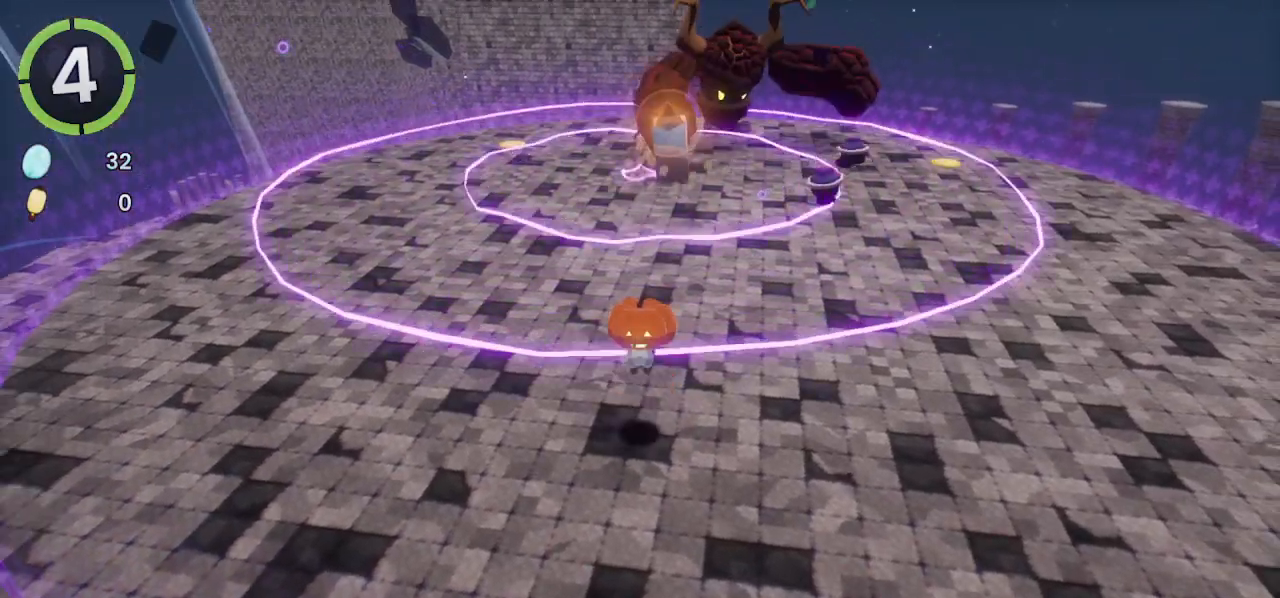
{"buttons": [], "left_stick": "center", "right_stick": "center", "events": [[67, "CROSS", "up"]]}
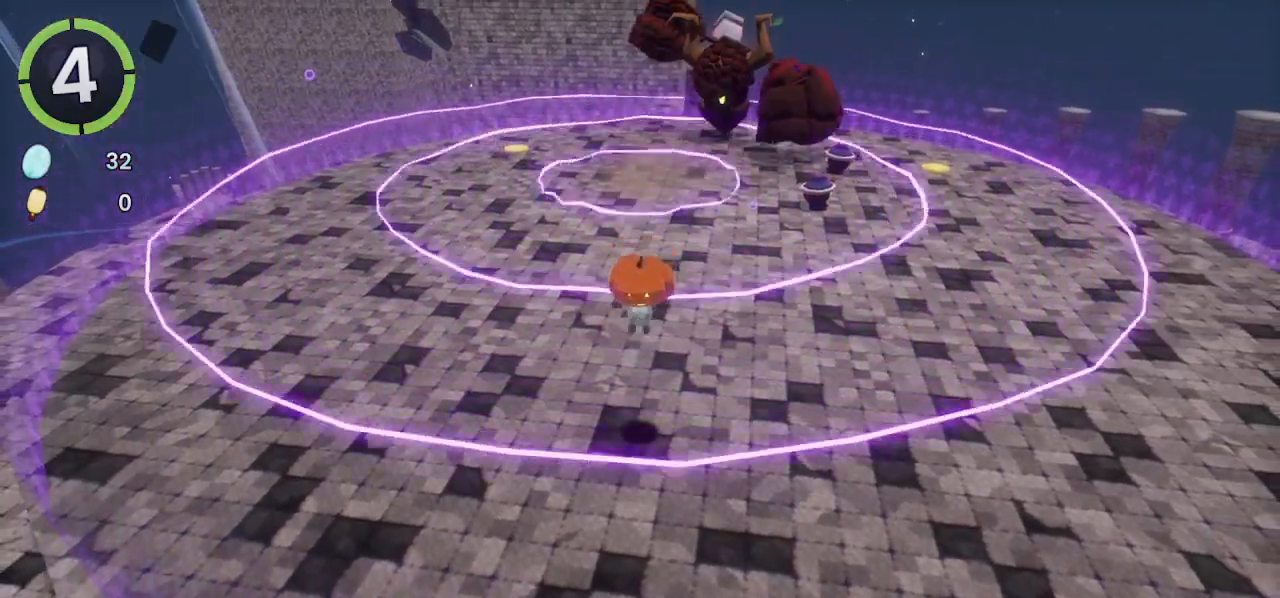
{"buttons": ["CROSS"], "left_stick": "center", "right_stick": "center", "events": [[467, "CROSS", "down"]]}
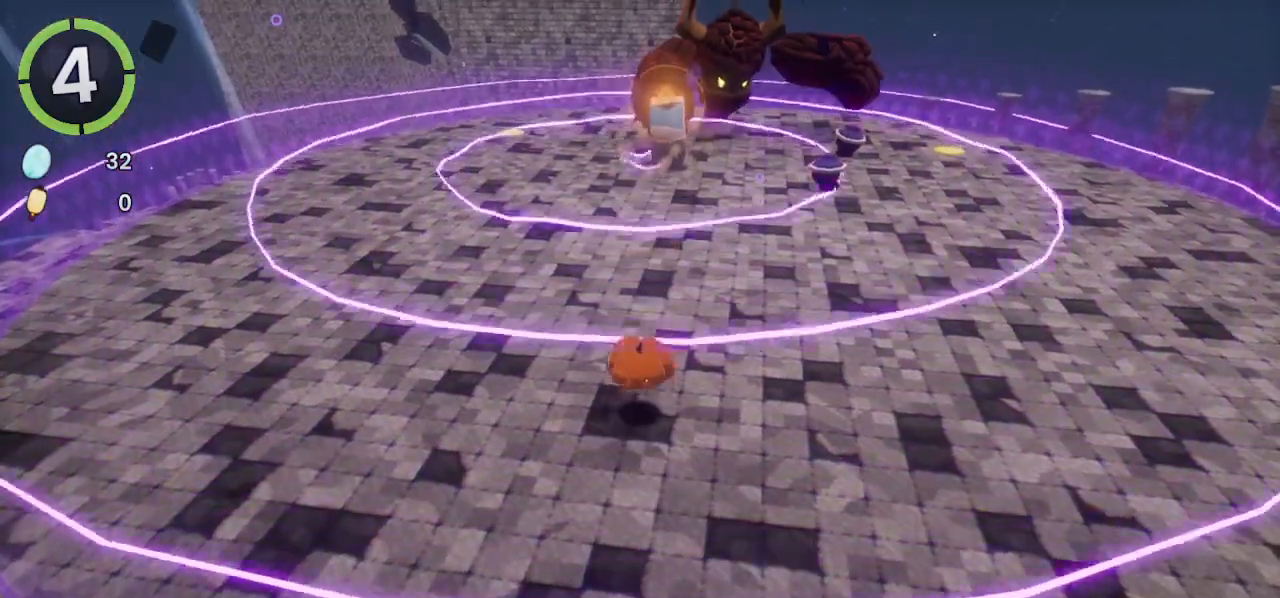
{"buttons": [], "left_stick": "center", "right_stick": "center", "events": [[133, "CROSS", "up"]]}
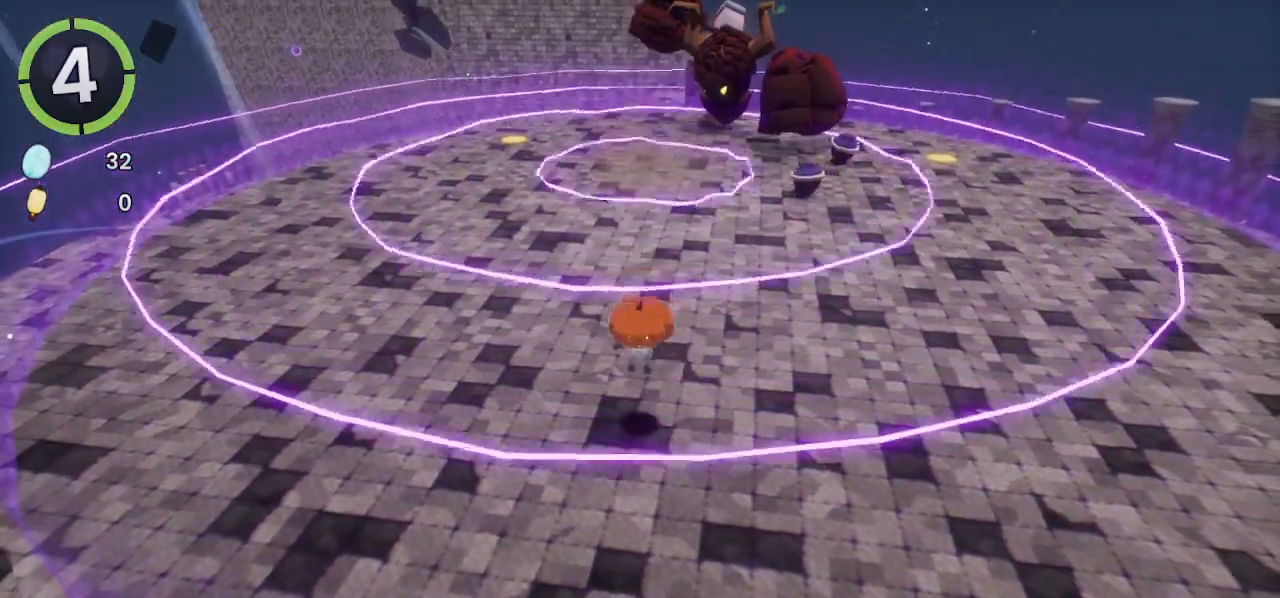
{"buttons": ["CROSS"], "left_stick": "center", "right_stick": "center", "events": [[367, "CROSS", "down"]]}
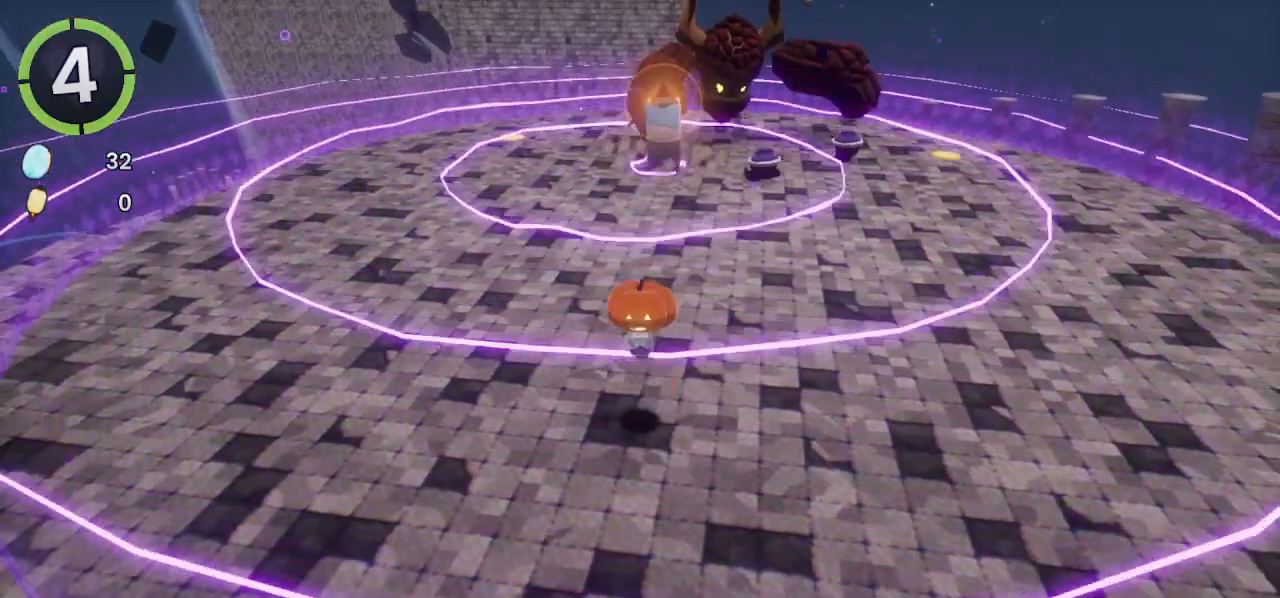
{"buttons": [], "left_stick": "center", "right_stick": "center", "events": [[33, "CROSS", "up"]]}
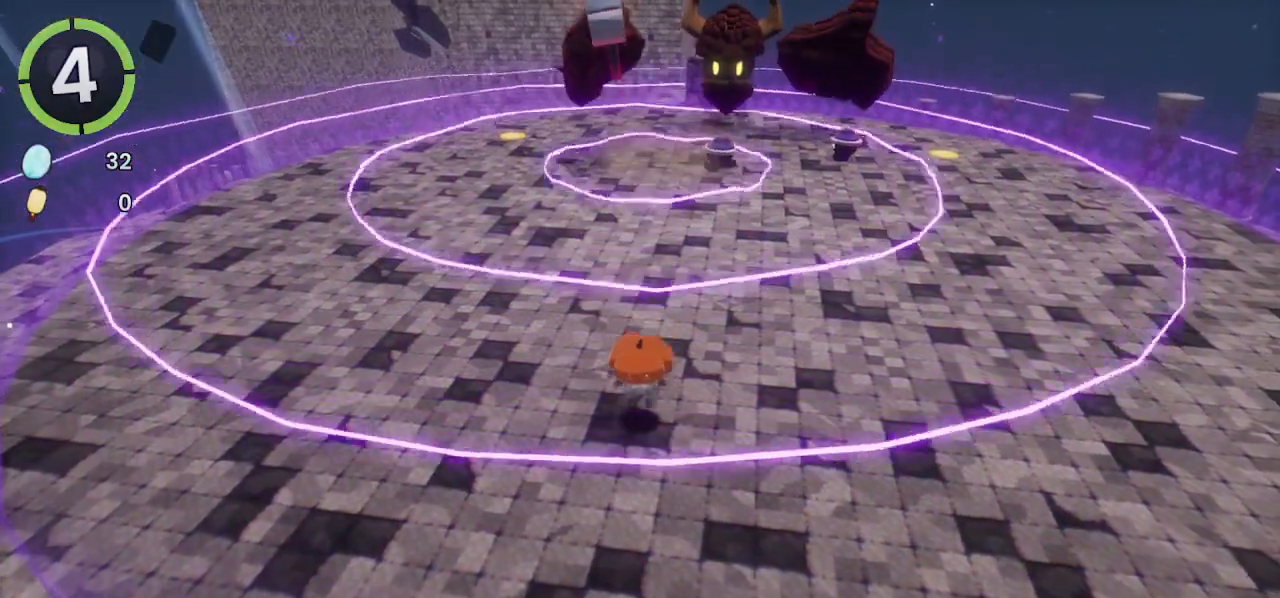
{"buttons": ["CROSS"], "left_stick": "center", "right_stick": "center", "events": [[333, "CROSS", "down"]]}
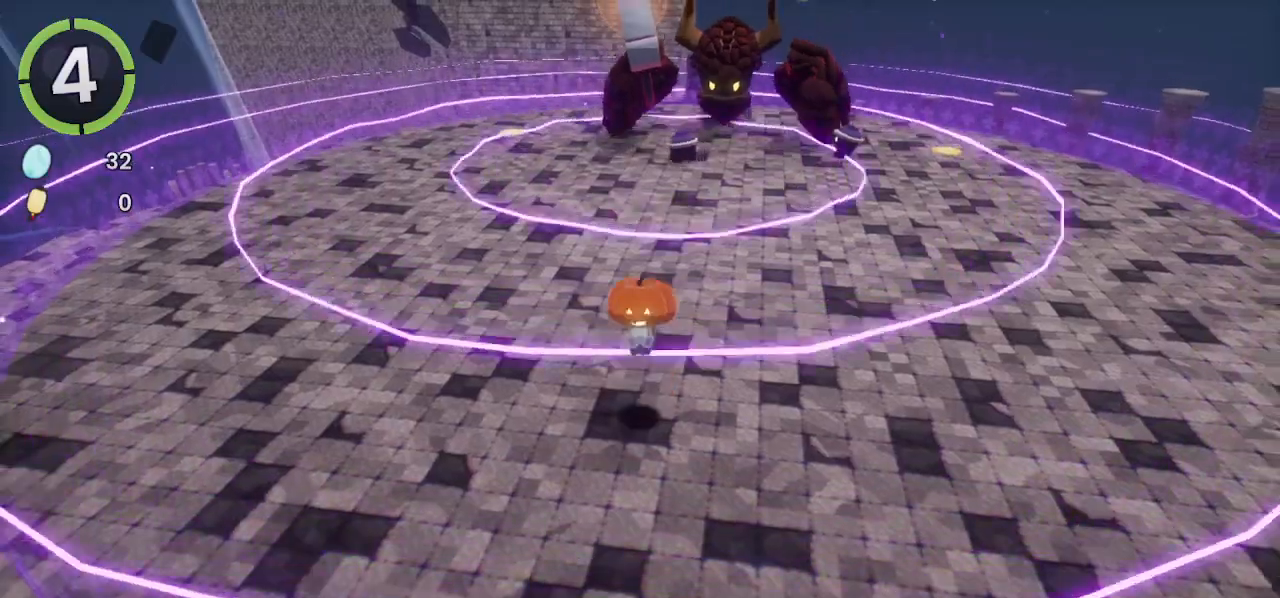
{"buttons": [], "left_stick": "center", "right_stick": "center", "events": [[100, "CROSS", "up"]]}
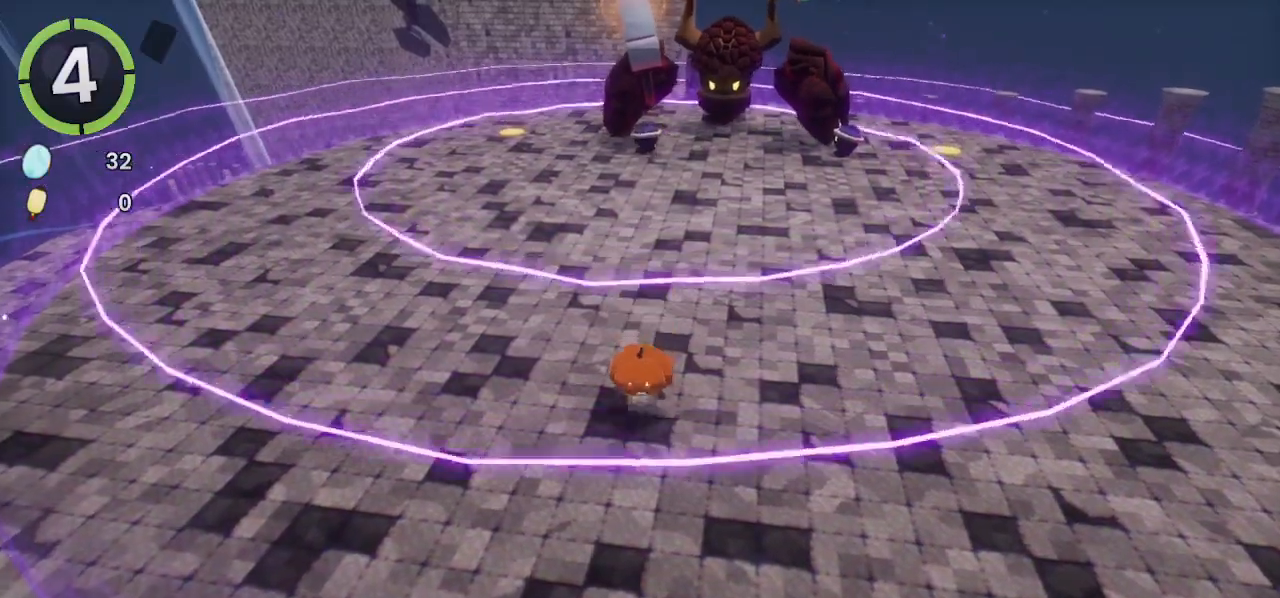
{"buttons": [], "left_stick": "center", "right_stick": "center", "events": [[267, "CROSS", "down"], [367, "CROSS", "up"]]}
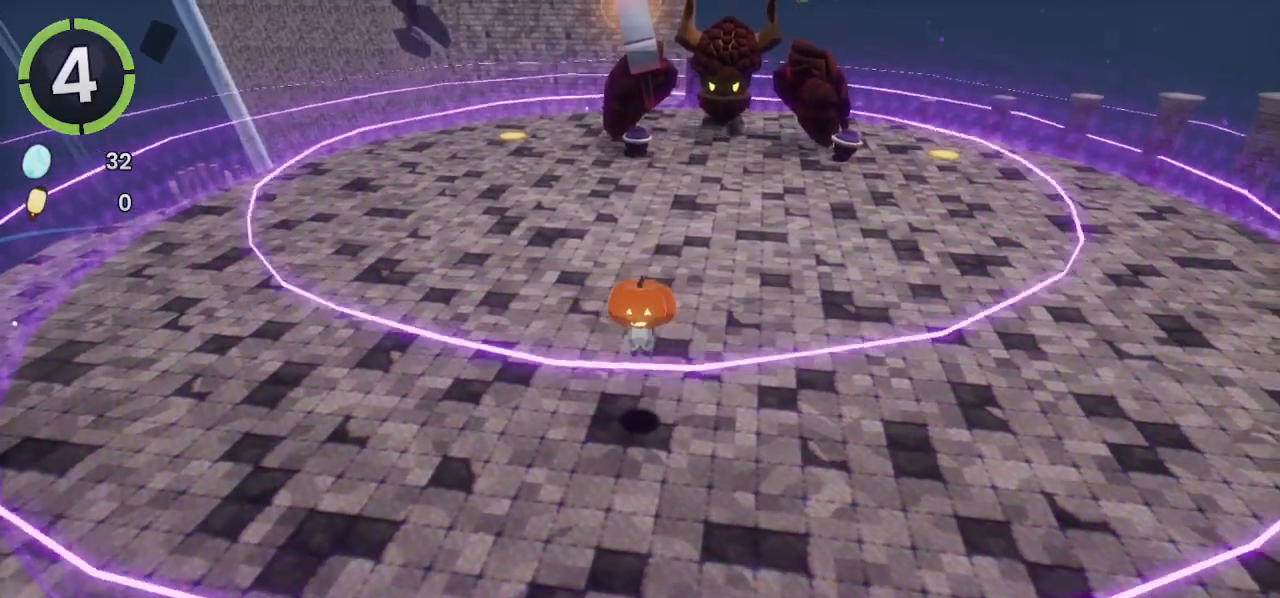
{"buttons": [], "left_stick": "center", "right_stick": "center", "events": []}
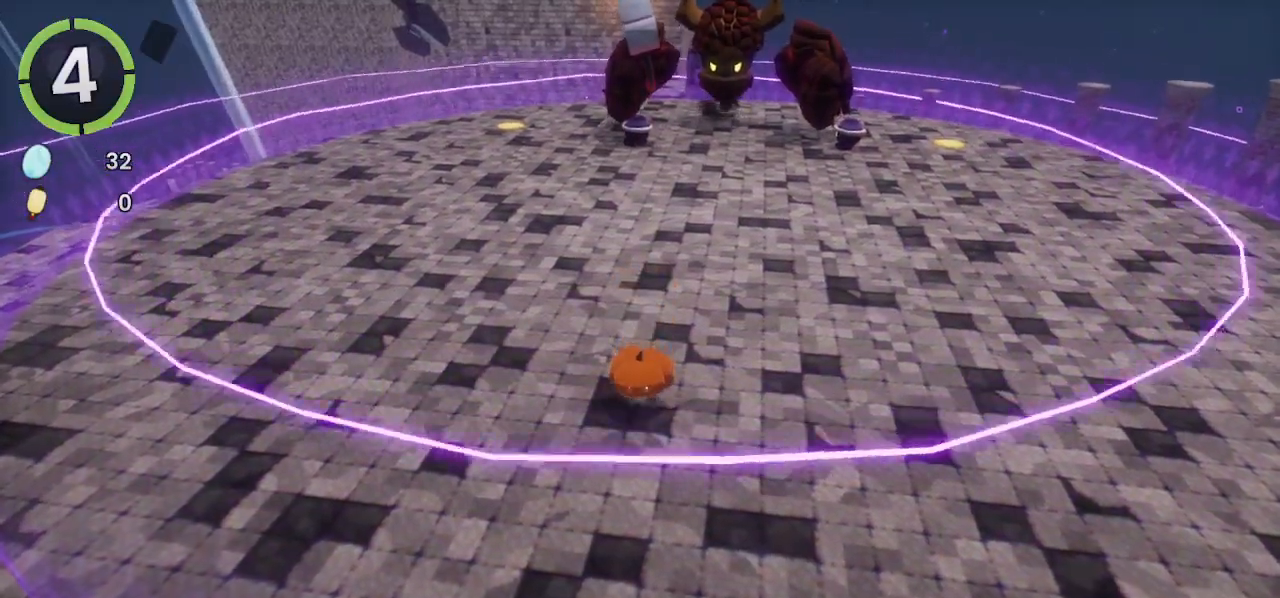
{"buttons": [], "left_stick": "center", "right_stick": "center", "events": []}
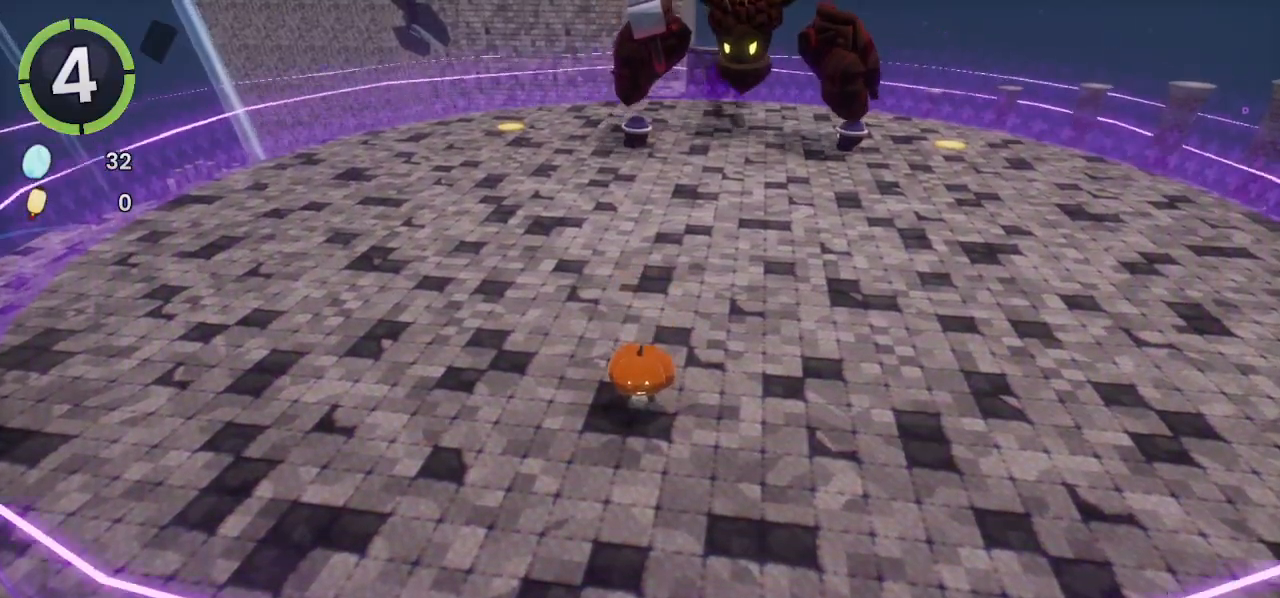
{"buttons": [], "left_stick": "down-right", "right_stick": "center", "events": [[400, "left_stick", "down-right"]]}
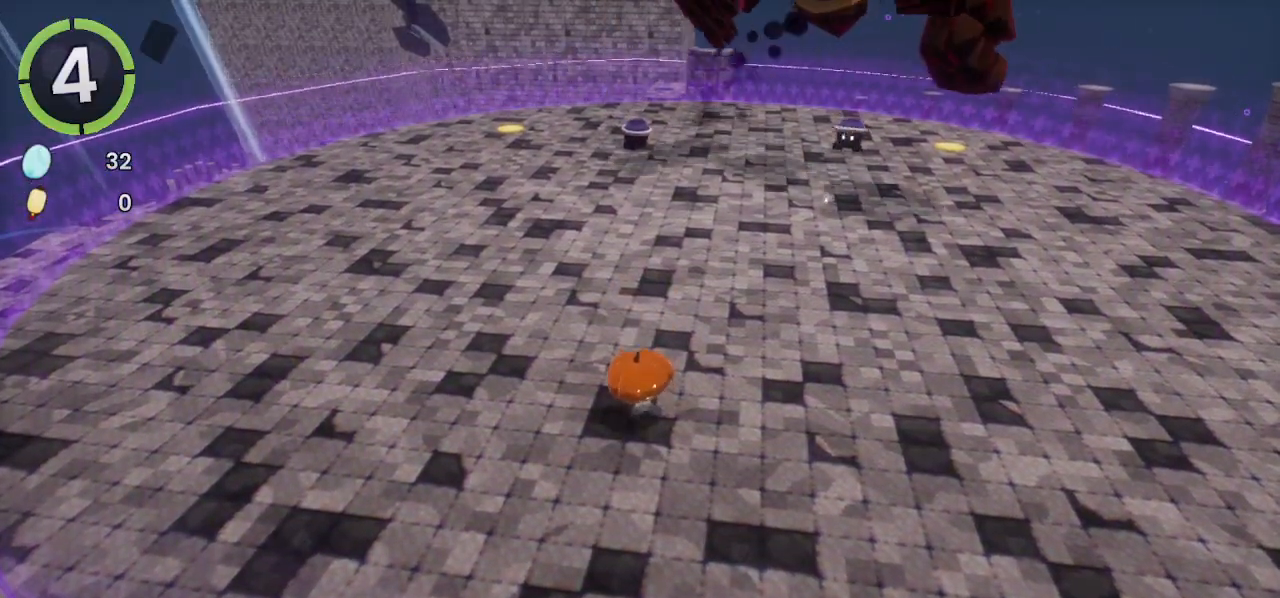
{"buttons": [], "left_stick": "down-right", "right_stick": "center", "events": [[133, "R2", "down"], [300, "R2", "up"]]}